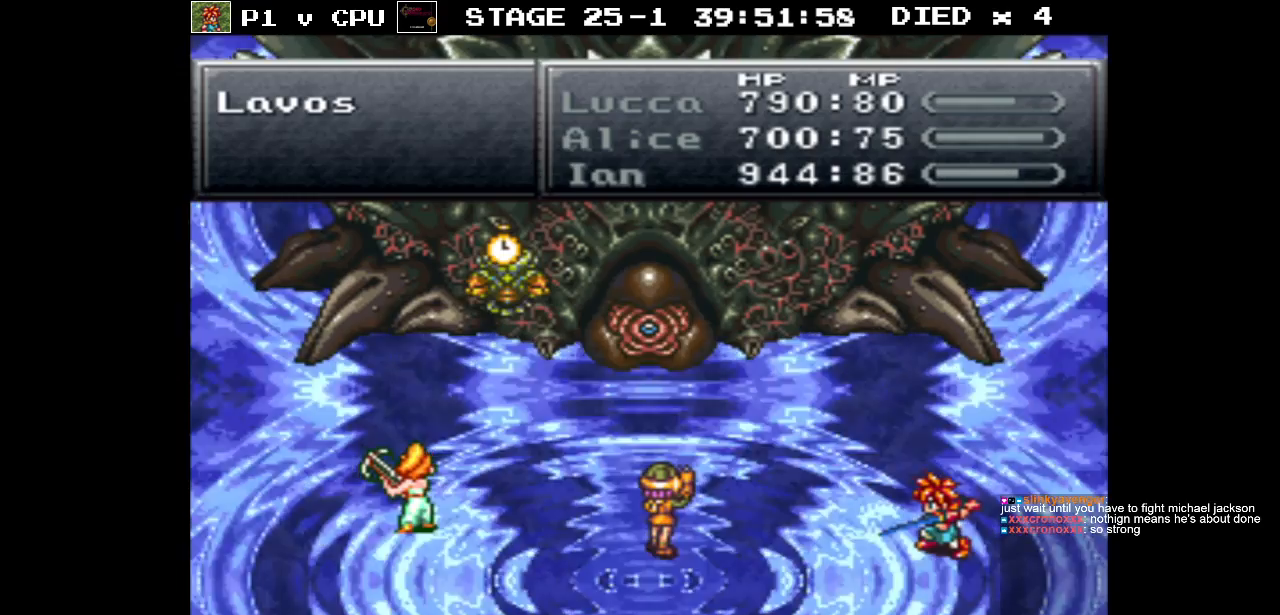
Gameplay with a controller (Nintendo layout); each line is a JSON object with the inputs held at the frame after it. "events" lists button and stick changes between this image and that frame as [ms after this image, input, new state], when the widget could be followed in between. Not read: L3 R3.
{"buttons": ["A"], "events": [[417, "A", "down"]]}
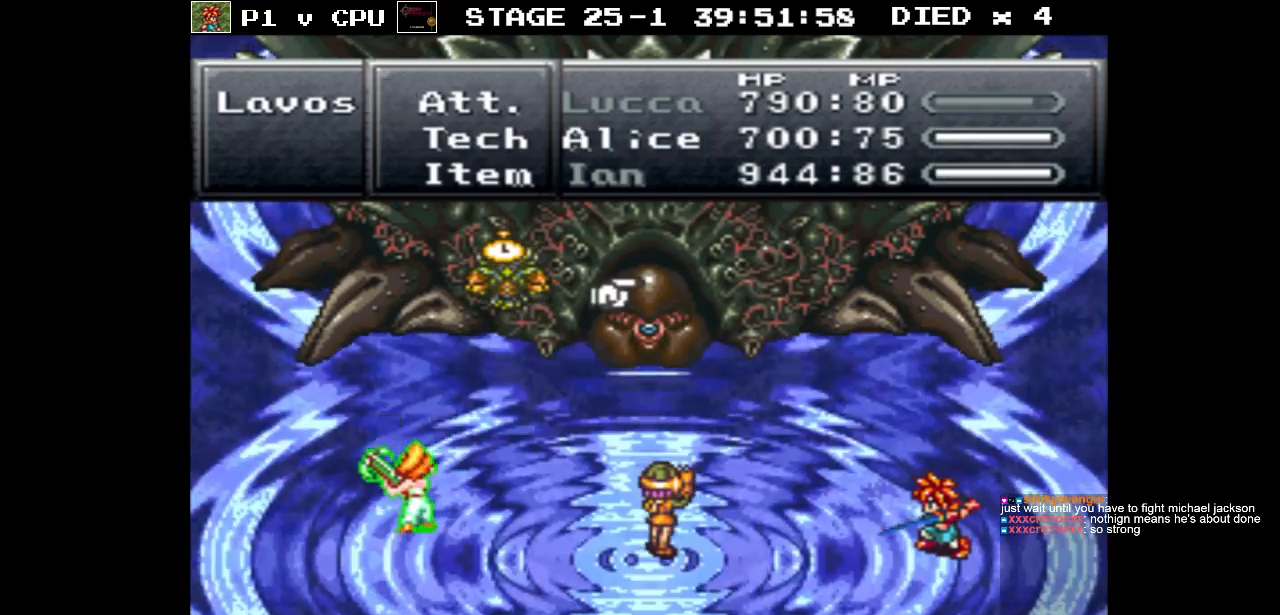
{"buttons": [], "events": [[33, "A", "up"], [350, "DPAD_LEFT", "down"], [450, "DPAD_LEFT", "up"]]}
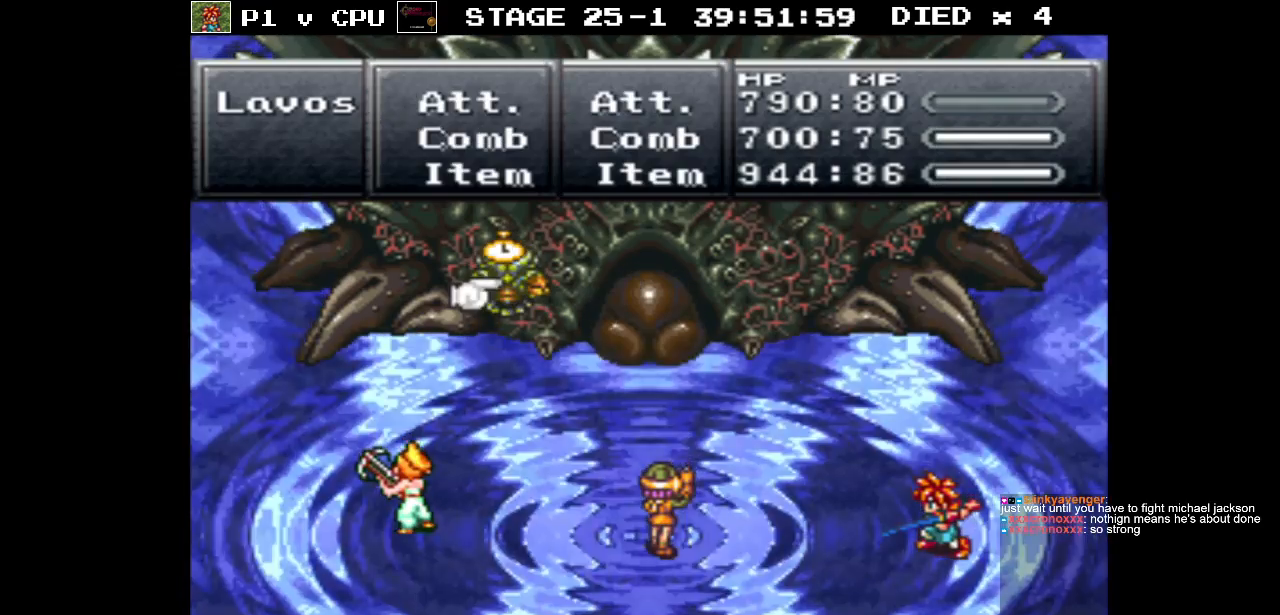
{"buttons": [], "events": [[183, "A", "down"], [300, "A", "up"]]}
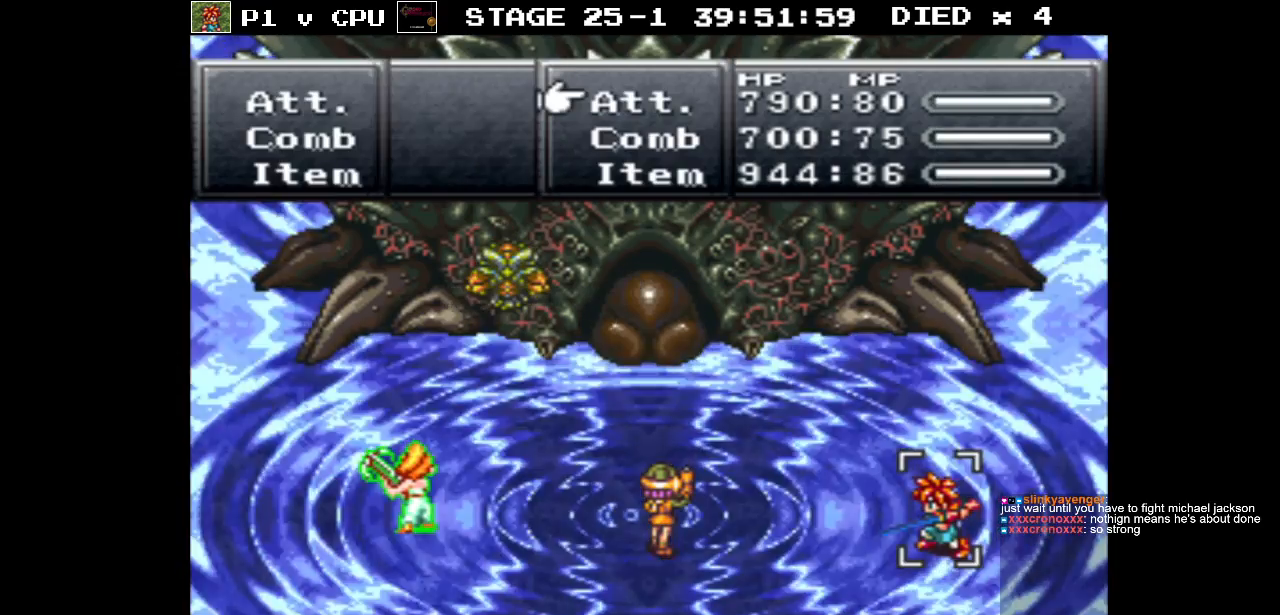
{"buttons": ["DPAD_LEFT"], "events": [[200, "A", "down"], [317, "A", "up"], [500, "DPAD_LEFT", "down"]]}
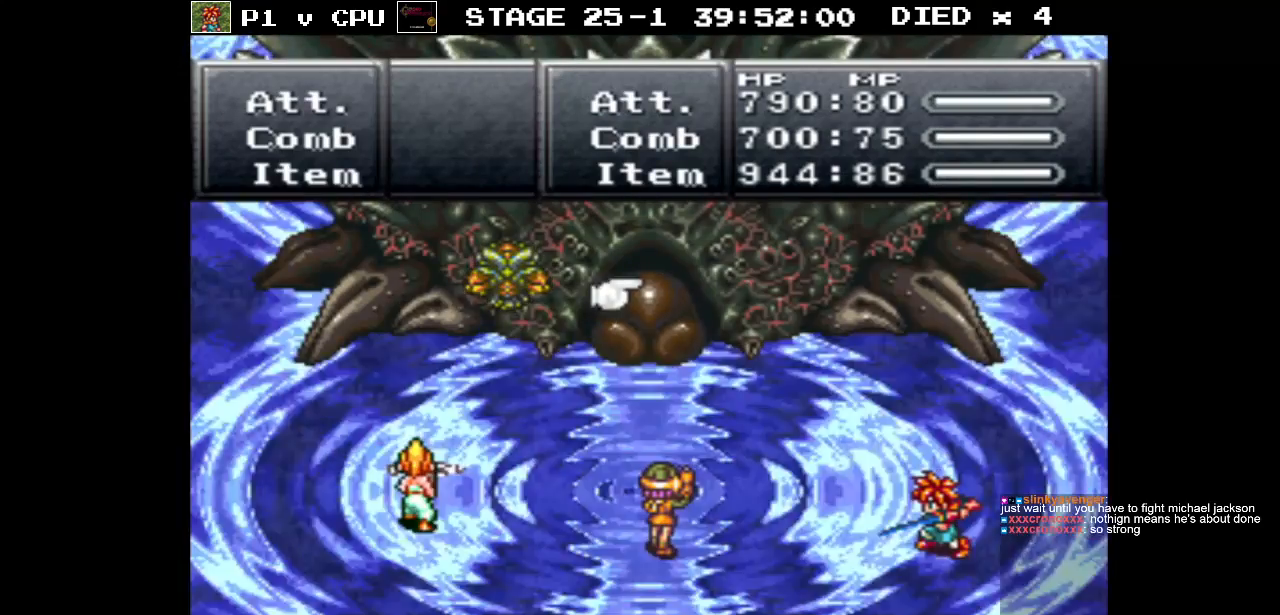
{"buttons": [], "events": [[33, "DPAD_LEFT", "up"], [317, "A", "down"], [450, "A", "up"]]}
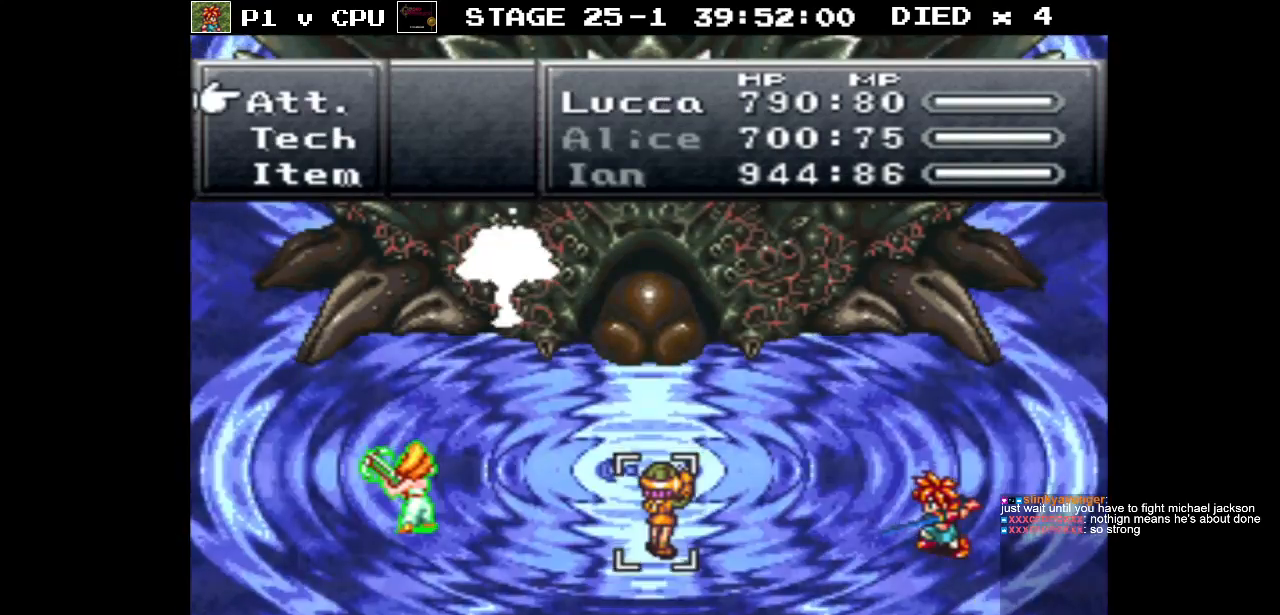
{"buttons": [], "events": []}
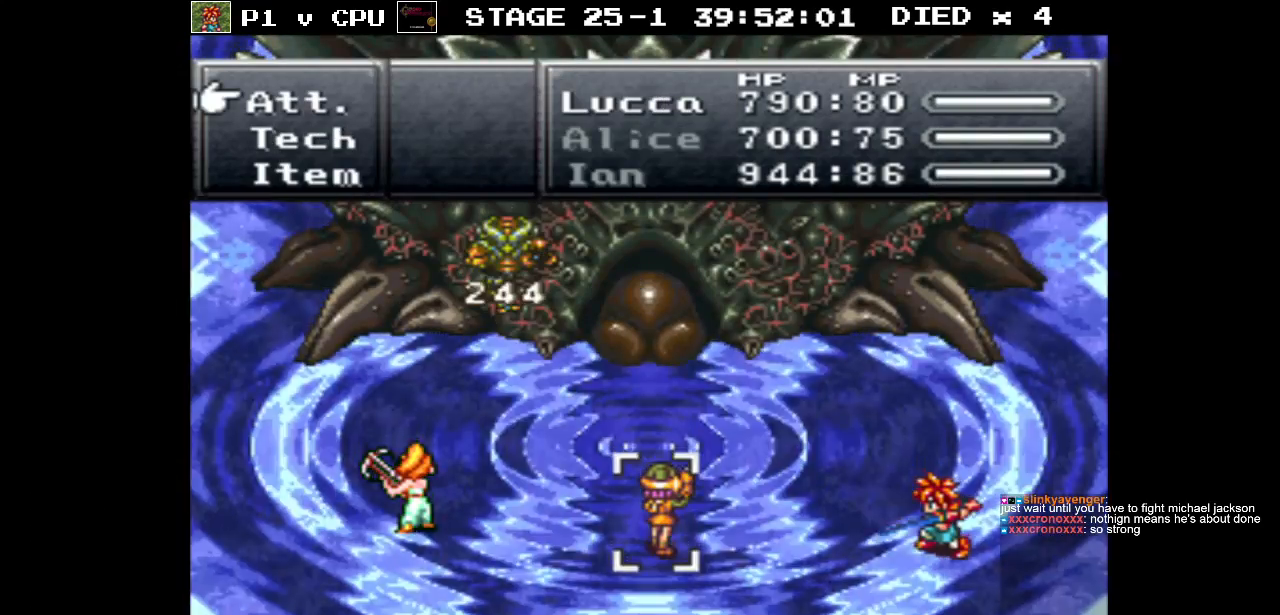
{"buttons": [], "events": []}
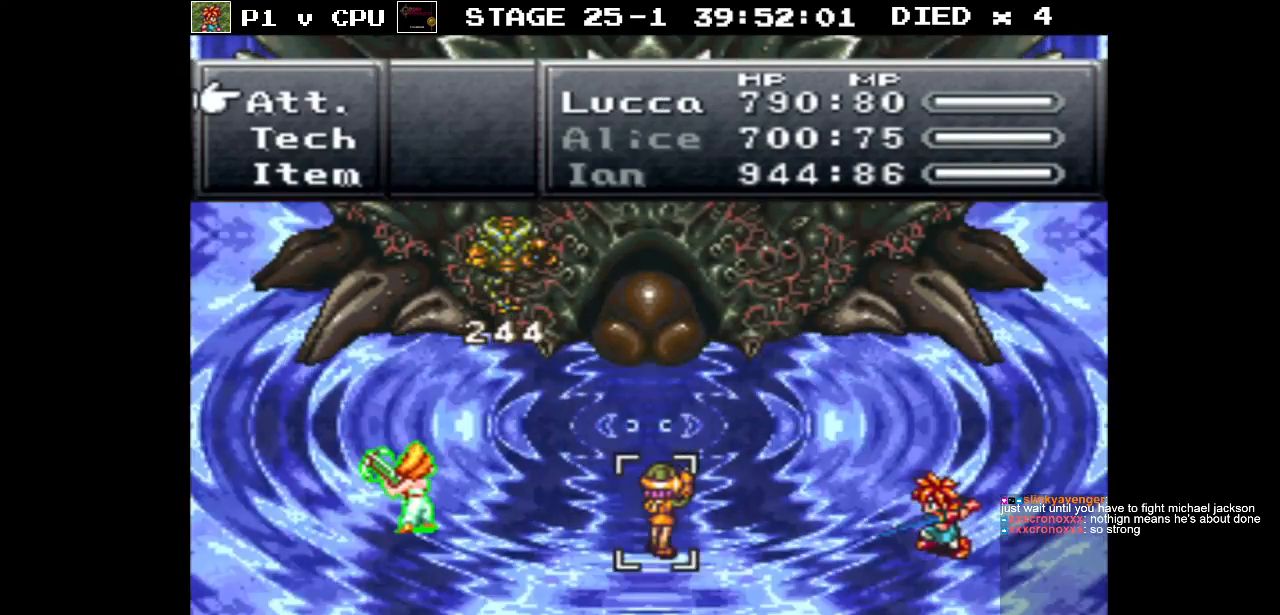
{"buttons": ["DPAD_LEFT"], "events": [[17, "A", "down"], [150, "A", "up"], [433, "DPAD_LEFT", "down"]]}
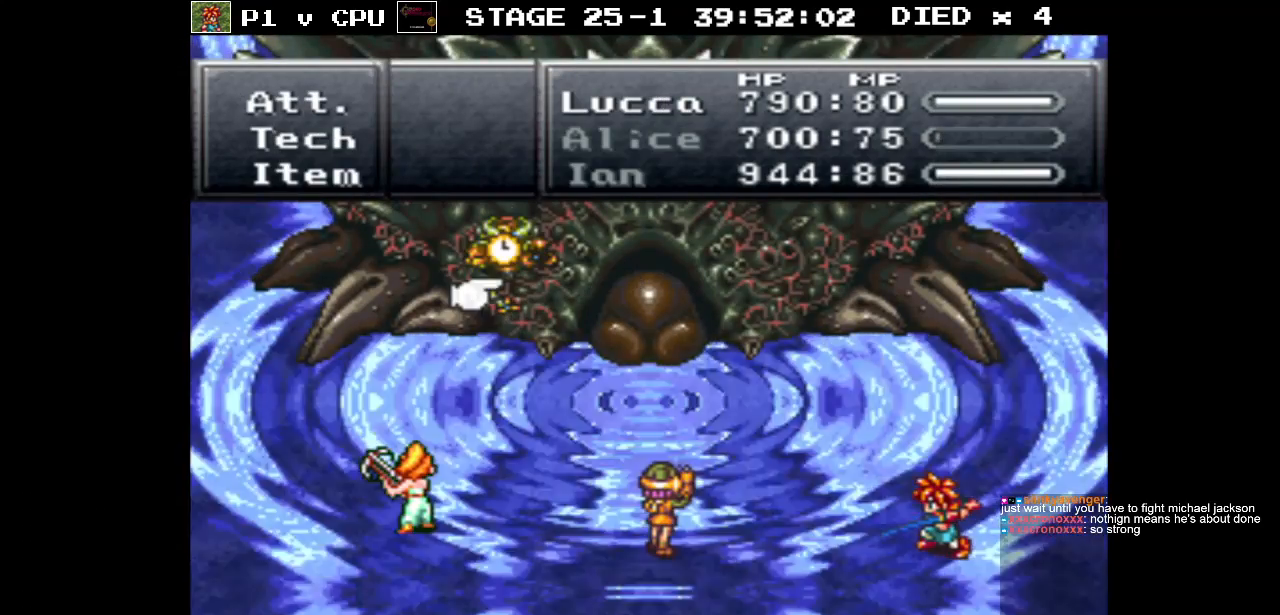
{"buttons": [], "events": [[17, "DPAD_LEFT", "up"]]}
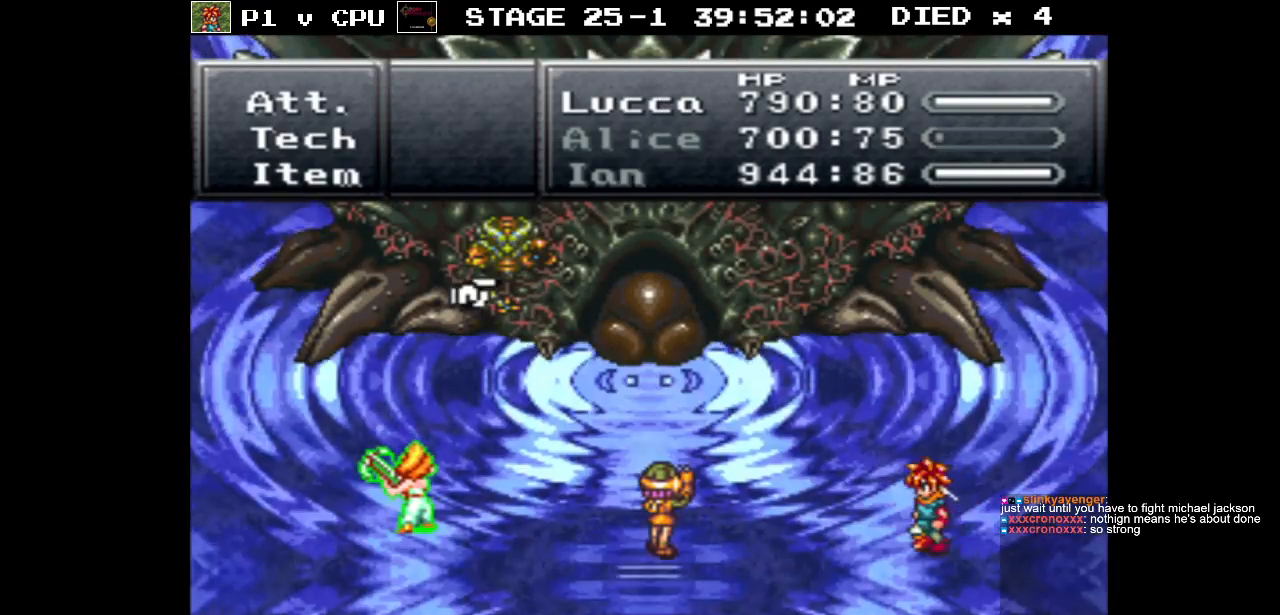
{"buttons": [], "events": [[167, "A", "down"], [300, "A", "up"]]}